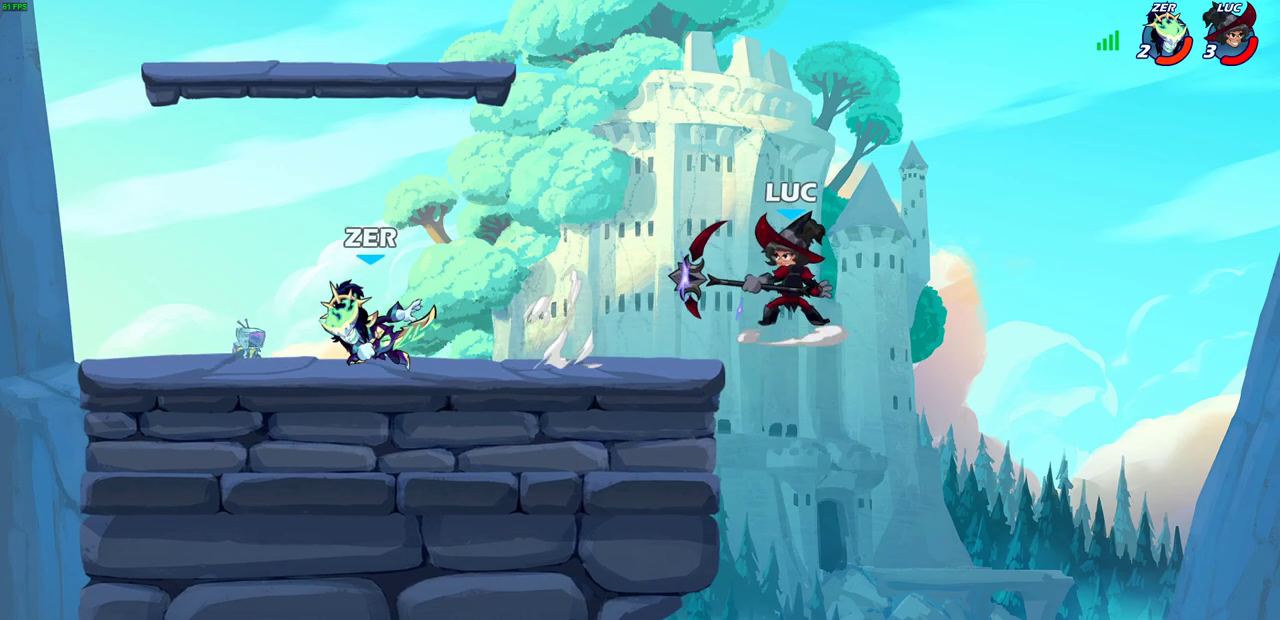
Gameplay with a controller (PlayStation layout); each line is a JSON object with the inputs held at the frame after it (dt_ms = milliseconds from this image to that frame). "events" lists button and stick changes between this image and that frame as [ms after this image, input, new state], when the widget could be followed in between.
{"dt_ms": 600, "buttons": [], "left_stick": "center", "right_stick": "center", "events": [[217, "CIRCLE", "up"], [300, "left_stick", "center"]]}
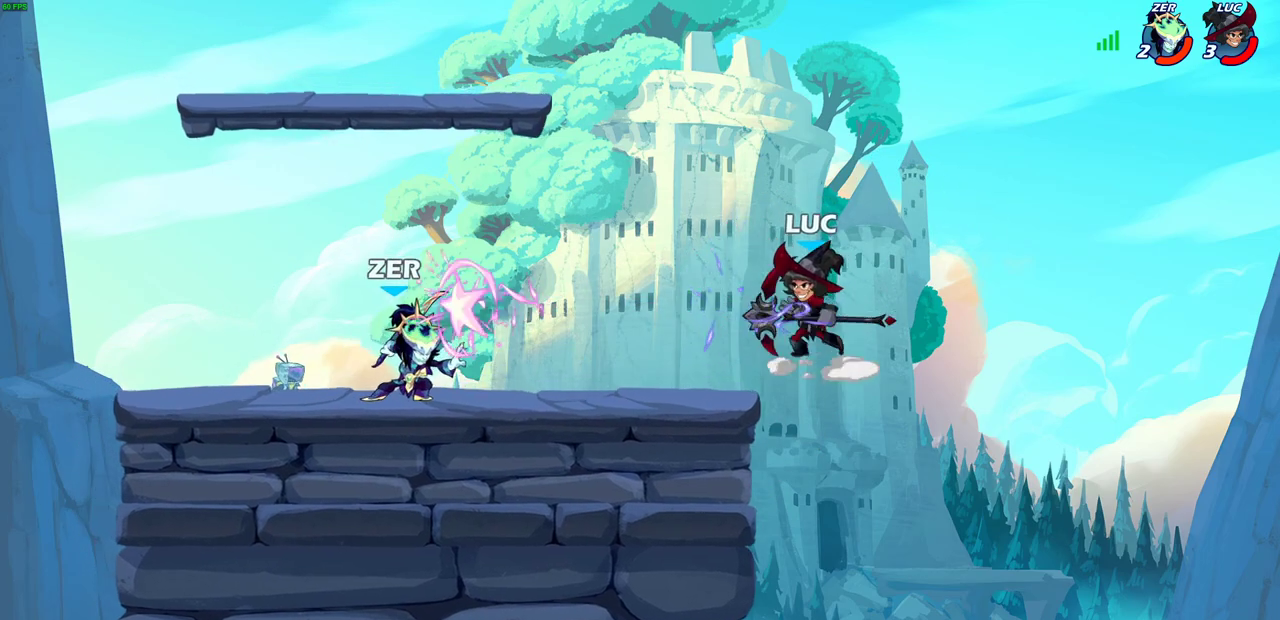
{"dt_ms": 300, "buttons": [], "left_stick": "up-left", "right_stick": "center", "events": [[167, "left_stick", "up-left"]]}
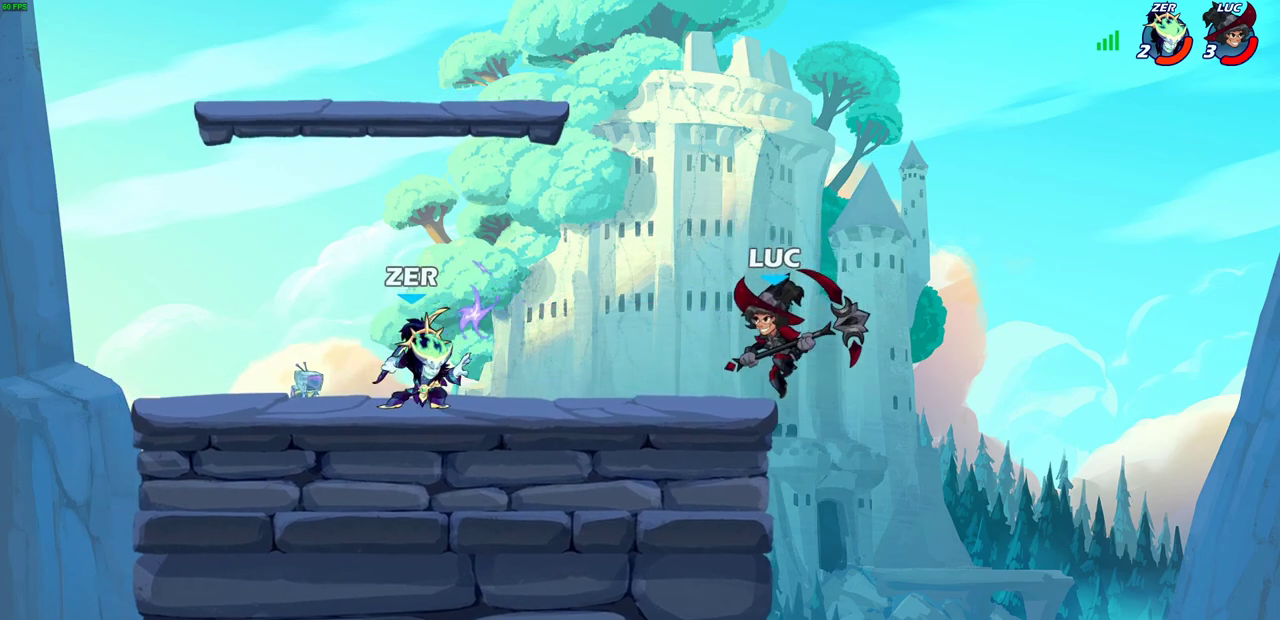
{"dt_ms": 400, "buttons": [], "left_stick": "right", "right_stick": "center", "events": [[17, "CIRCLE", "down"], [167, "CIRCLE", "up"], [167, "left_stick", "up"], [267, "left_stick", "up-right"], [383, "left_stick", "right"]]}
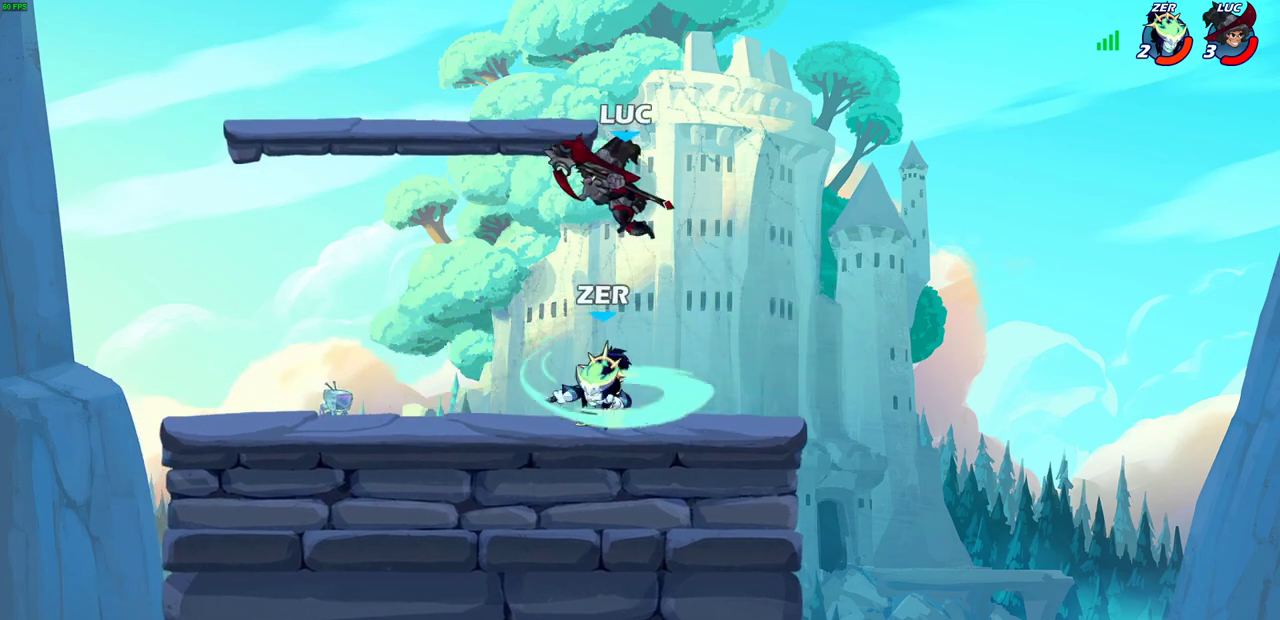
{"dt_ms": 800, "buttons": [], "left_stick": "left", "right_stick": "center", "events": [[267, "left_stick", "down-right"], [300, "SQUARE", "down"], [350, "left_stick", "down"], [383, "SQUARE", "up"], [467, "left_stick", "down-left"], [583, "left_stick", "up-right"], [650, "left_stick", "down-left"], [700, "left_stick", "left"]]}
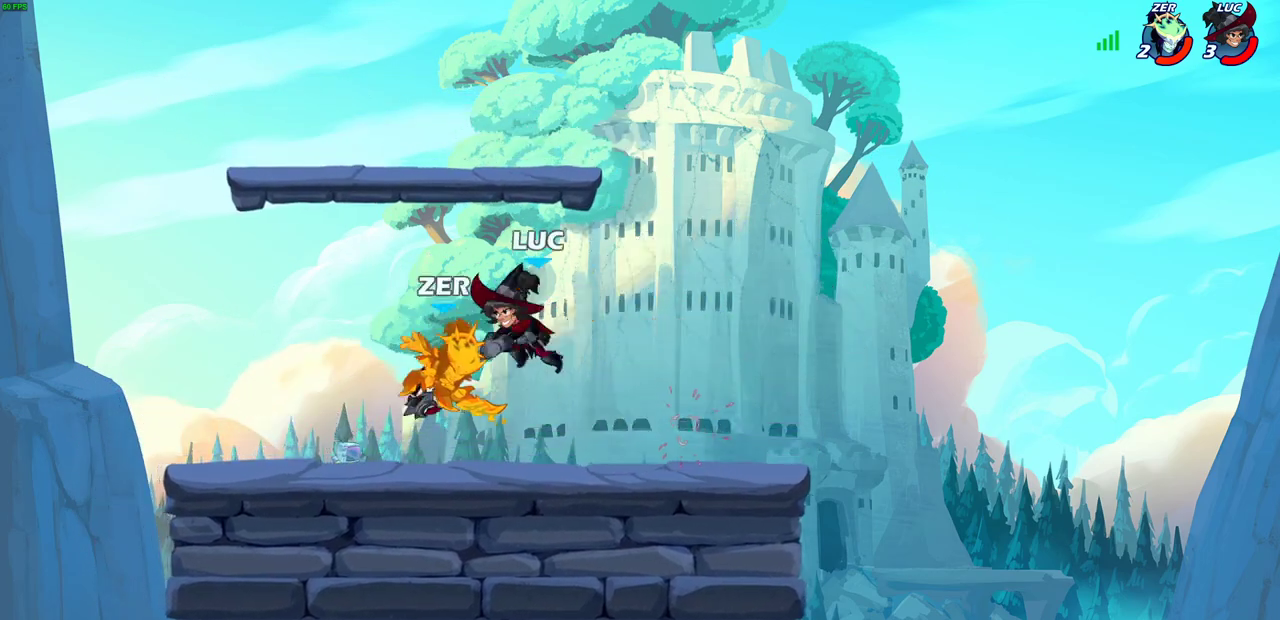
{"dt_ms": 300, "buttons": [], "left_stick": "left", "right_stick": "center", "events": [[200, "SQUARE", "down"], [300, "SQUARE", "up"]]}
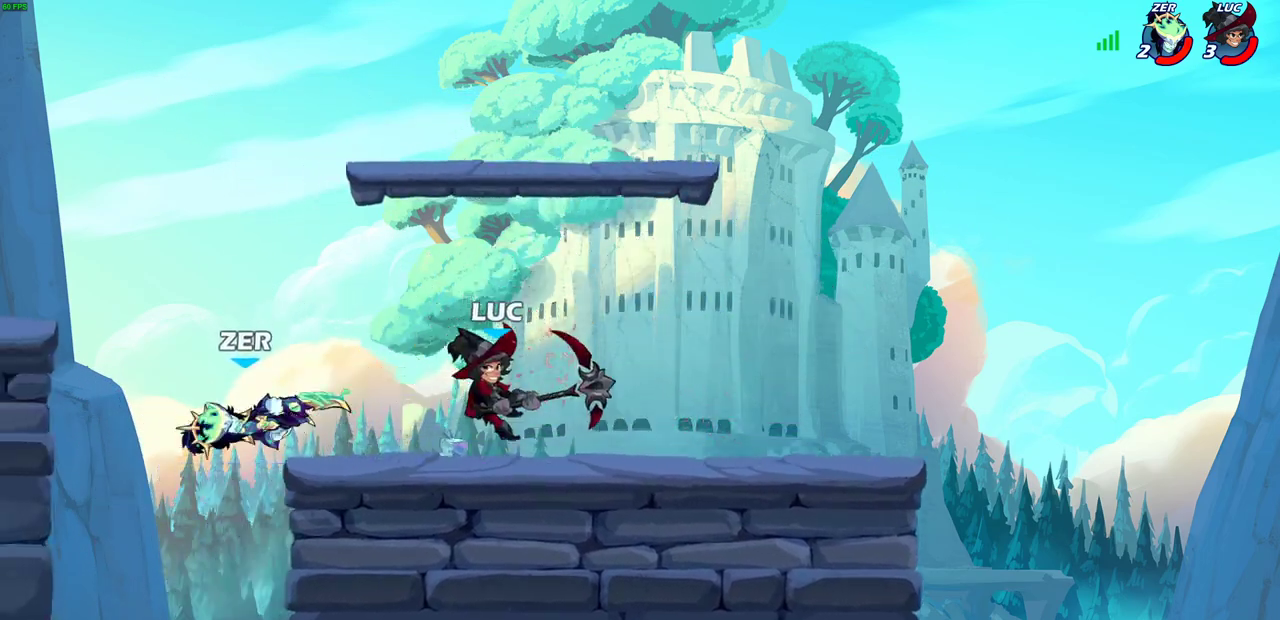
{"dt_ms": 300, "buttons": [], "left_stick": "left", "right_stick": "center", "events": []}
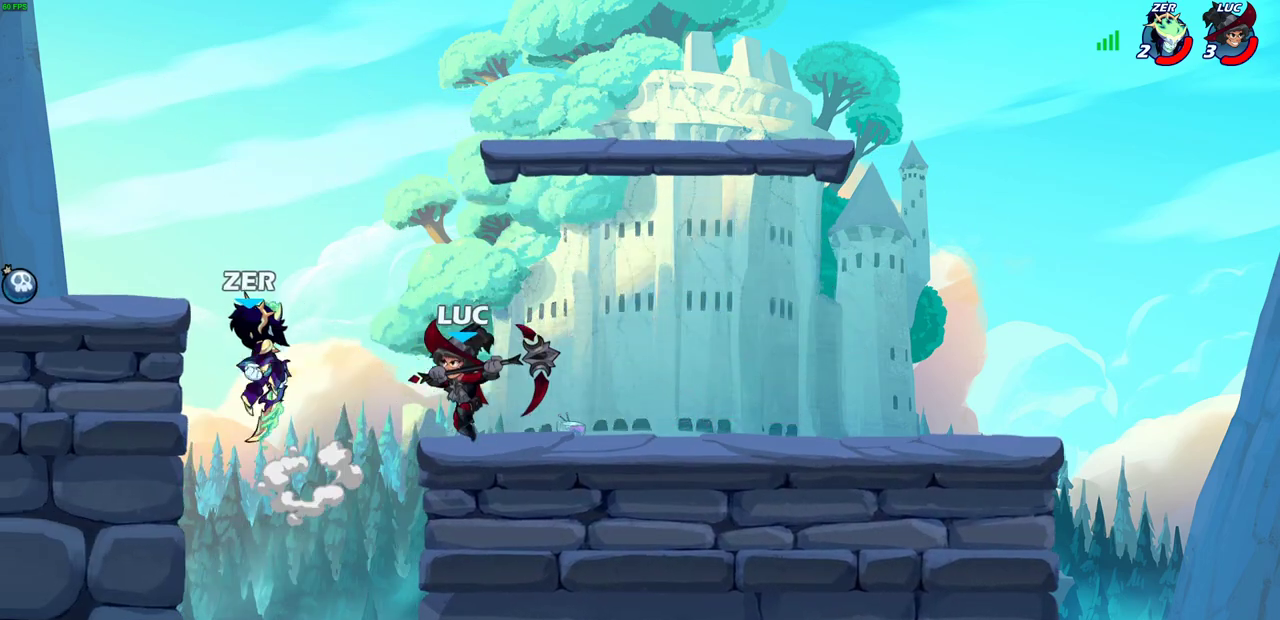
{"dt_ms": 800, "buttons": [], "left_stick": "up-right", "right_stick": "center", "events": [[283, "CIRCLE", "down"], [300, "left_stick", "up-right"], [400, "CIRCLE", "up"], [400, "left_stick", "center"], [533, "left_stick", "right"], [667, "left_stick", "up-right"]]}
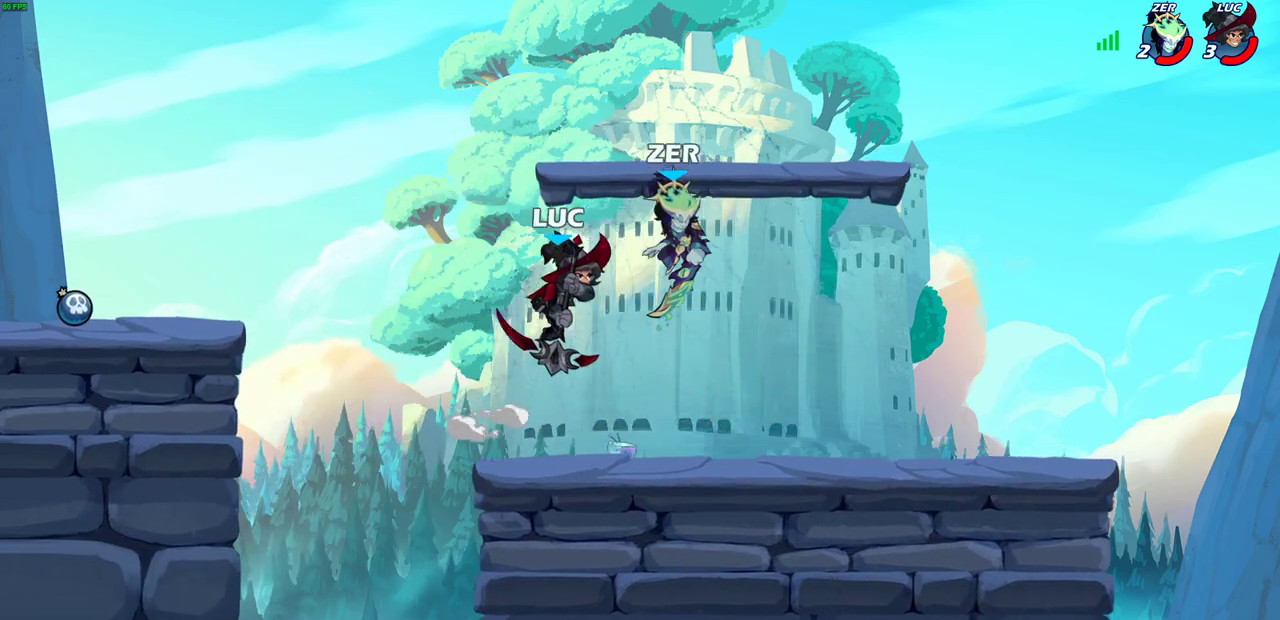
{"dt_ms": 600, "buttons": [], "left_stick": "down-left", "right_stick": "center", "events": [[150, "left_stick", "up-left"], [167, "CROSS", "down"], [200, "left_stick", "left"], [300, "CROSS", "up"], [400, "left_stick", "up-right"], [500, "left_stick", "down-left"]]}
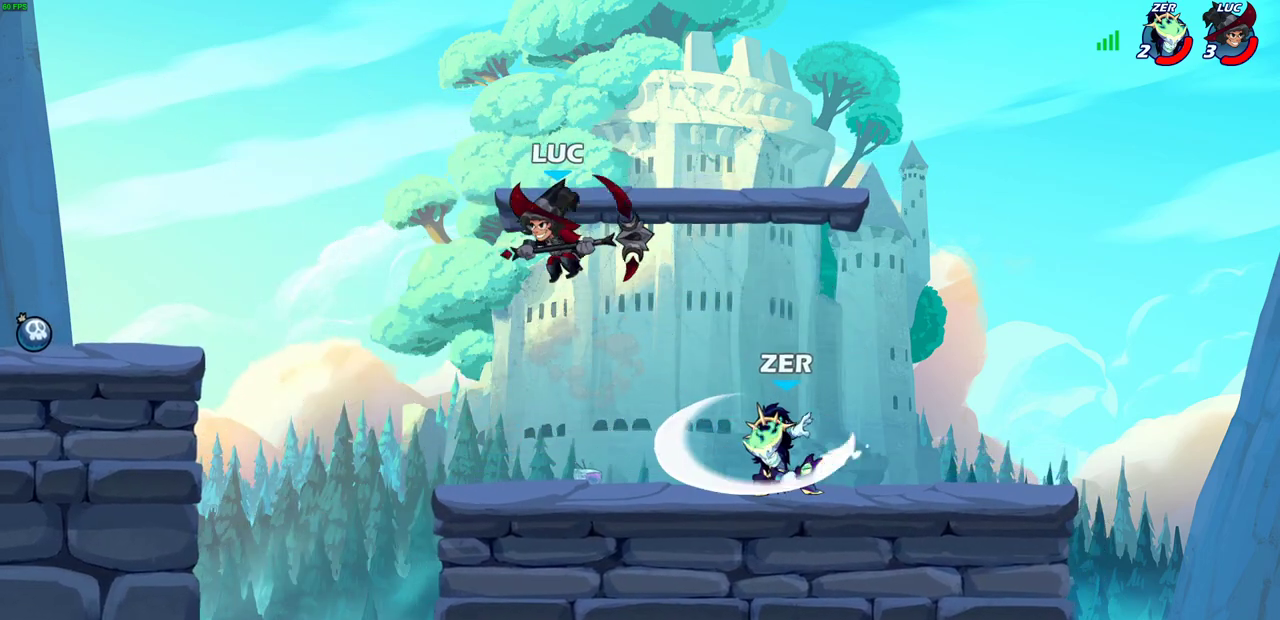
{"dt_ms": 300, "buttons": ["SQUARE", "R2"], "left_stick": "right", "right_stick": "center", "events": [[17, "left_stick", "down"], [100, "left_stick", "right"], [233, "R2", "down"], [267, "SQUARE", "down"]]}
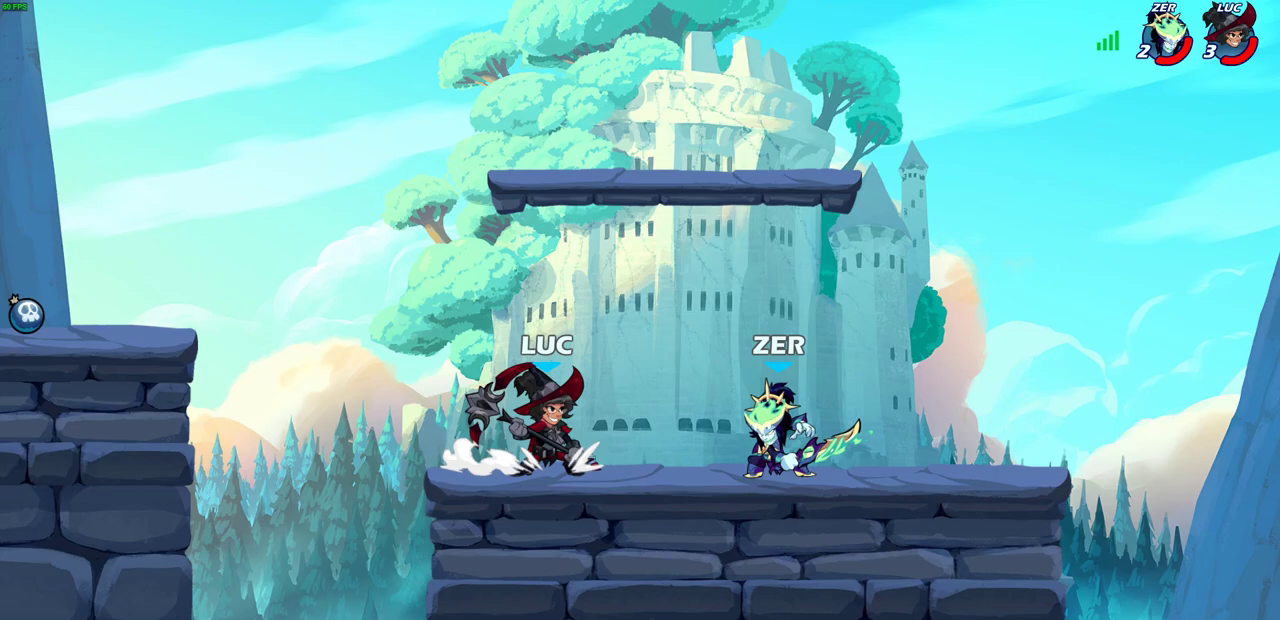
{"dt_ms": 400, "buttons": [], "left_stick": "right", "right_stick": "center", "events": [[67, "R2", "up"], [100, "SQUARE", "up"]]}
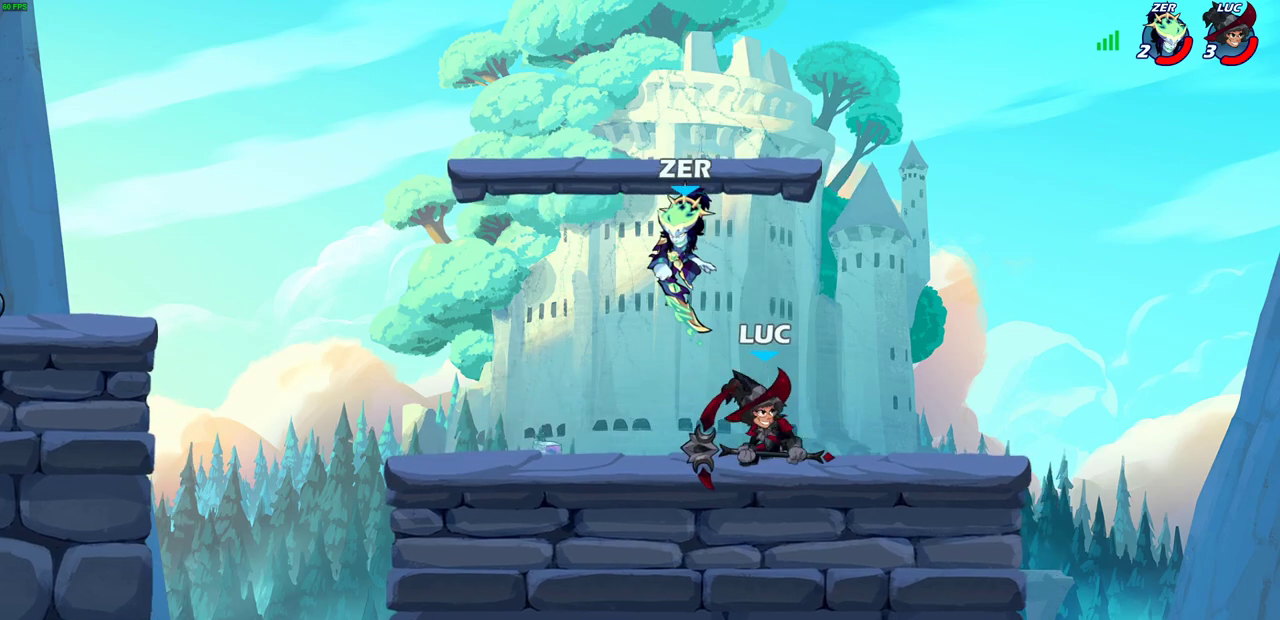
{"dt_ms": 600, "buttons": [], "left_stick": "down-left", "right_stick": "center", "events": [[83, "left_stick", "center"], [133, "left_stick", "up-left"], [217, "CROSS", "down"], [250, "left_stick", "up-right"], [317, "R2", "down"], [400, "CROSS", "up"], [483, "R2", "up"], [550, "left_stick", "down-left"]]}
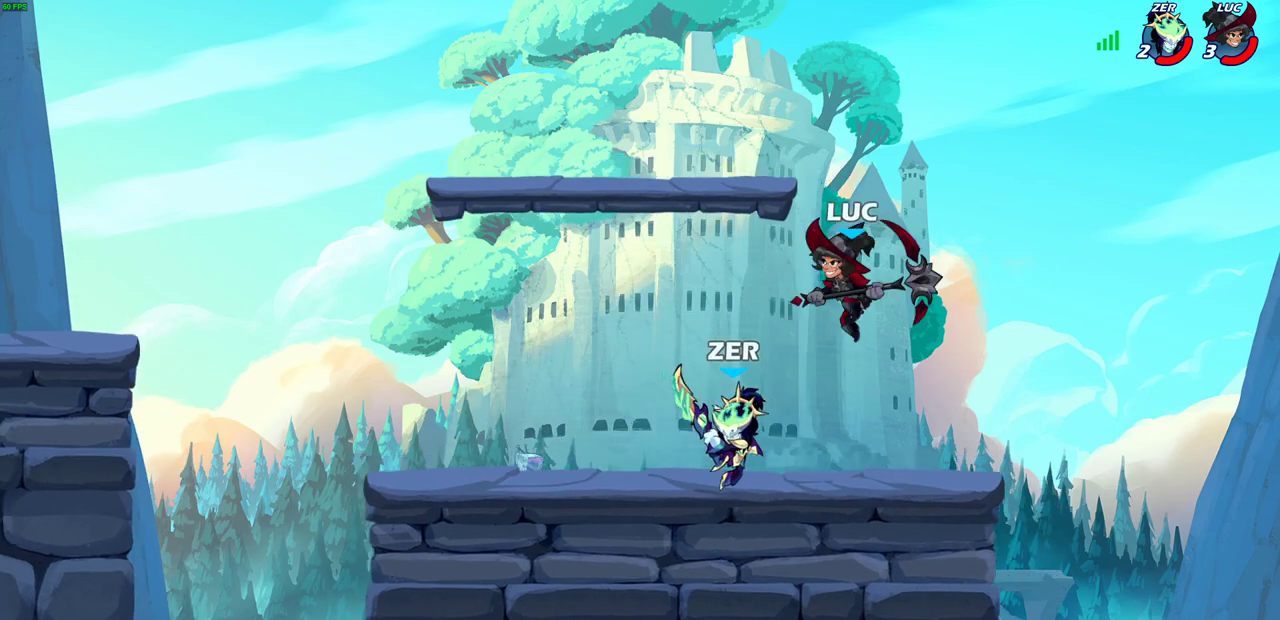
{"dt_ms": 700, "buttons": [], "left_stick": "up-left", "right_stick": "center", "events": [[33, "SQUARE", "down"], [100, "SQUARE", "up"], [150, "left_stick", "right"], [600, "left_stick", "up-left"], [617, "SQUARE", "down"], [700, "SQUARE", "up"]]}
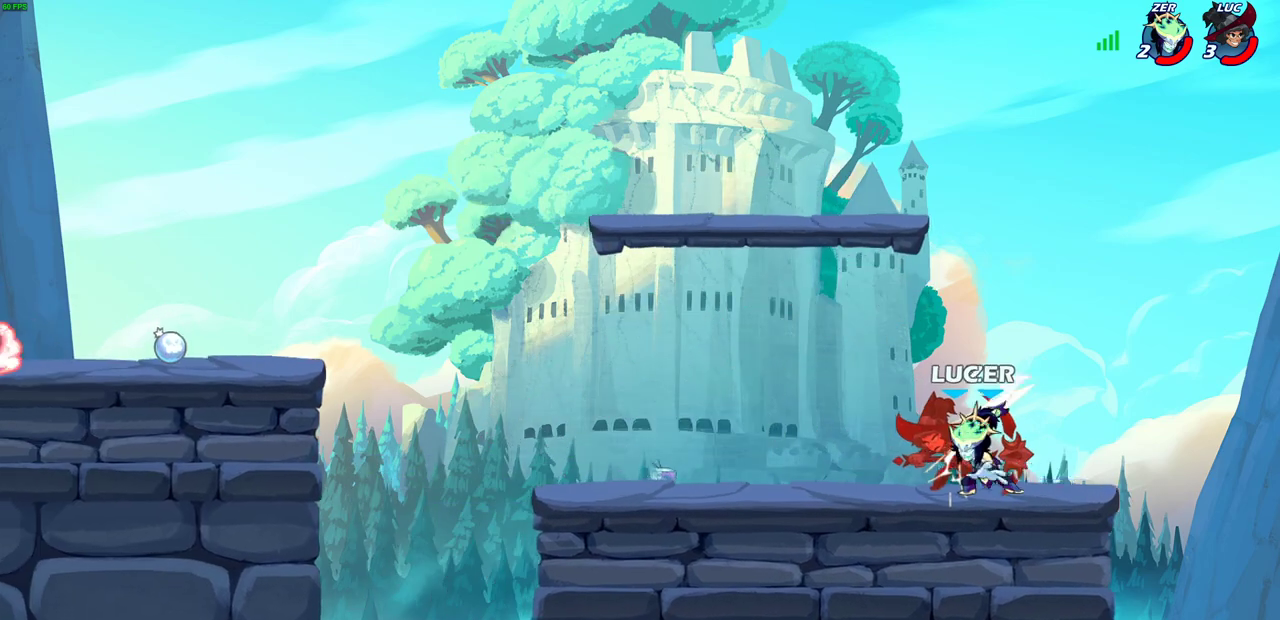
{"dt_ms": 300, "buttons": [], "left_stick": "center", "right_stick": "center", "events": [[33, "left_stick", "center"]]}
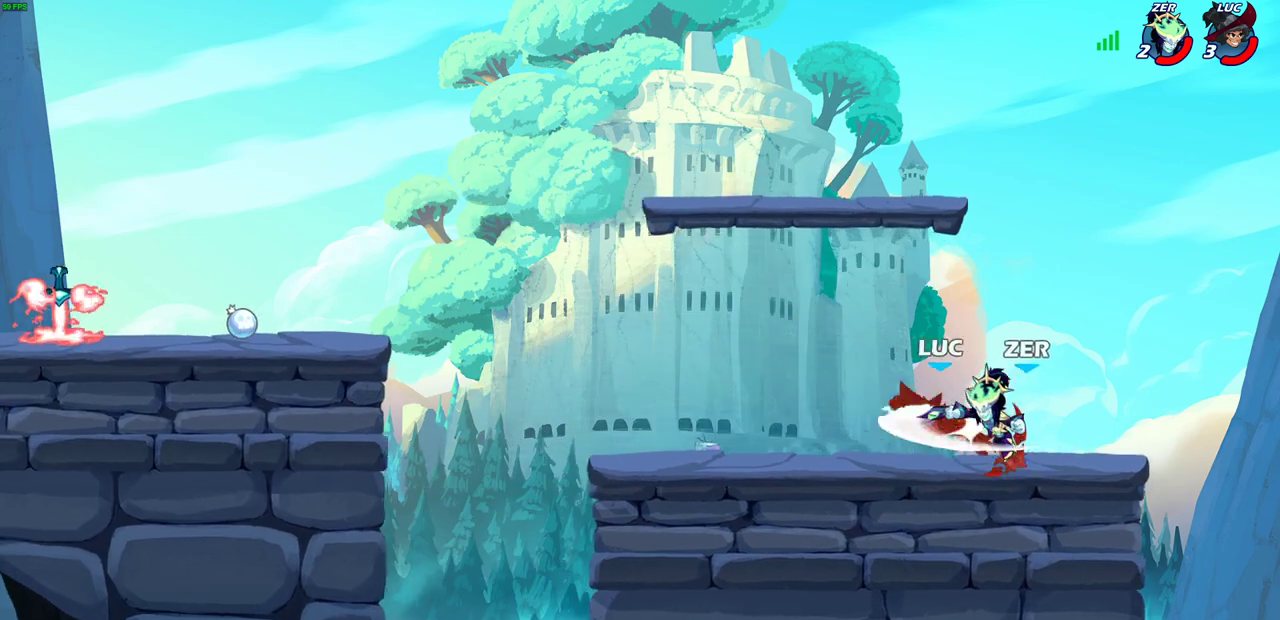
{"dt_ms": 300, "buttons": [], "left_stick": "center", "right_stick": "center", "events": []}
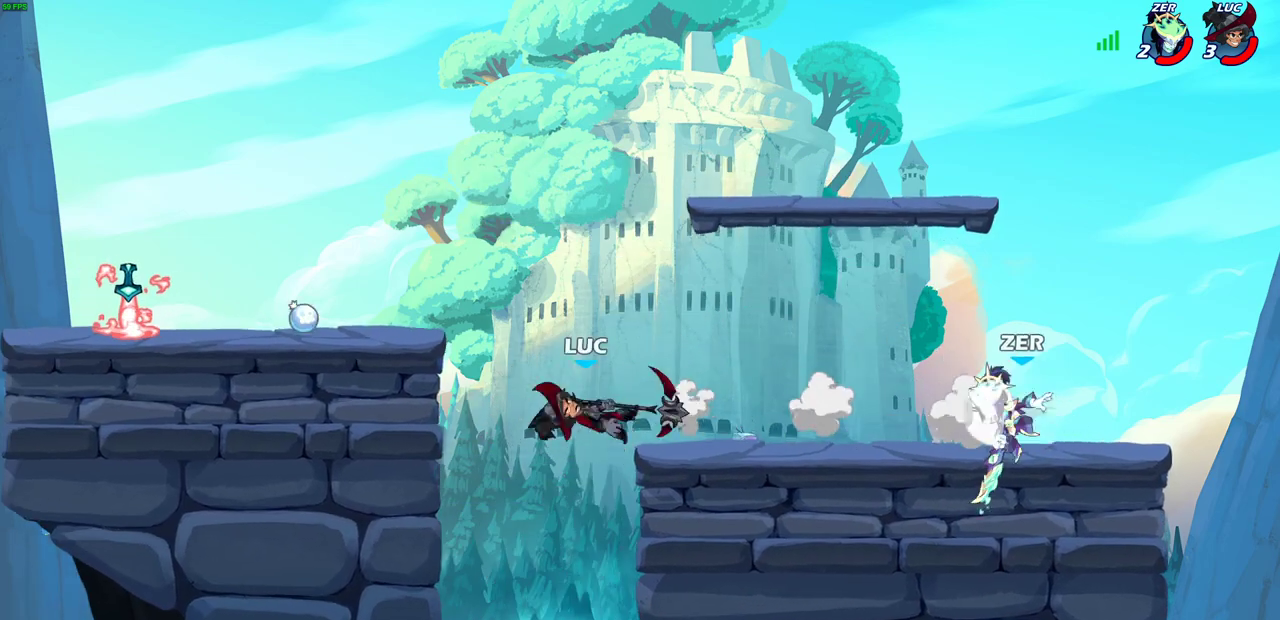
{"dt_ms": 900, "buttons": [], "left_stick": "up-right", "right_stick": "center", "events": [[33, "left_stick", "up-left"], [133, "left_stick", "left"], [717, "CROSS", "down"], [783, "left_stick", "up-right"], [850, "CROSS", "up"]]}
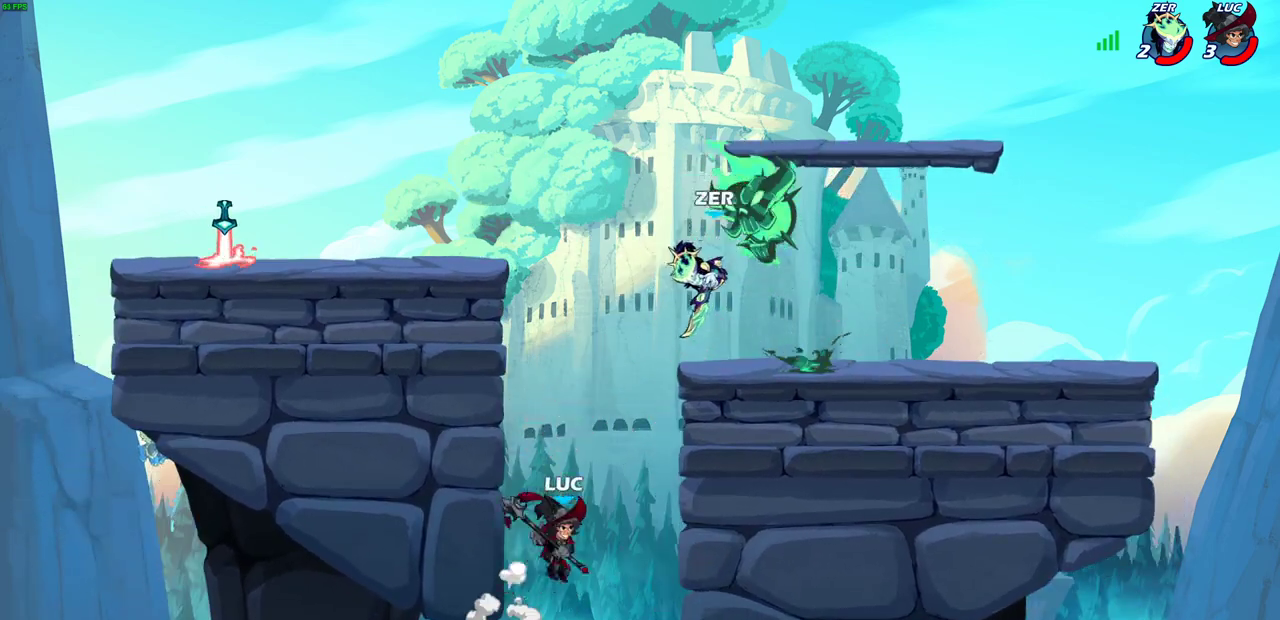
{"dt_ms": 300, "buttons": [], "left_stick": "up-right", "right_stick": "center", "events": [[33, "CROSS", "down"], [83, "CIRCLE", "down"], [100, "CROSS", "up"], [183, "CIRCLE", "up"]]}